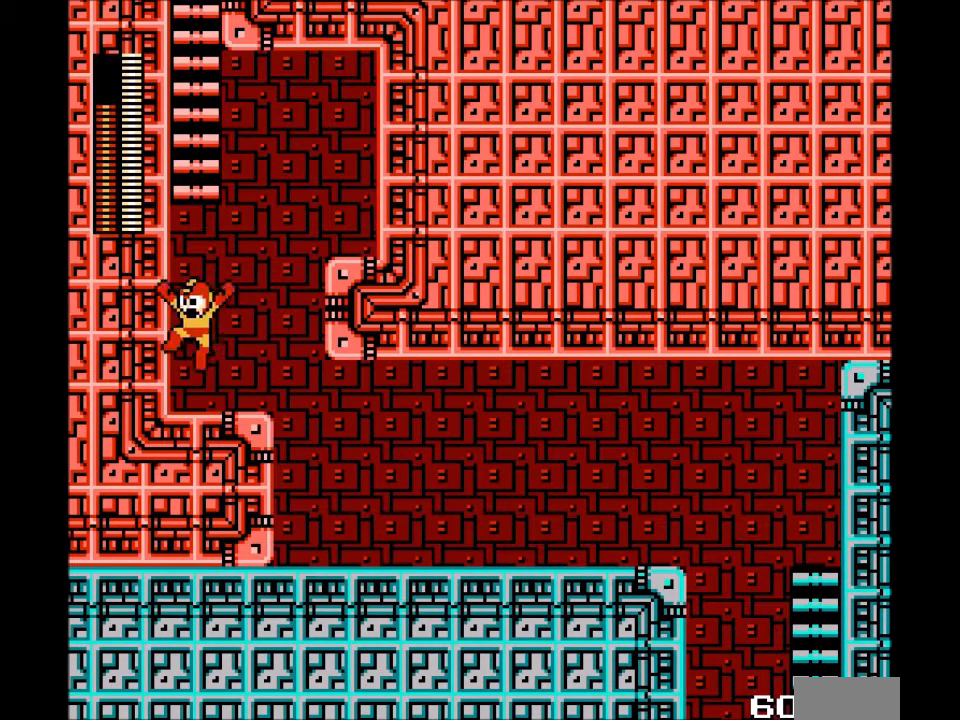
Gameplay with a controller; each line is a JSON object with the inputs held at the frame after it. "events" lists button and stick changes between this image and that frame as [ms after this image, input, new state], when the widget could be followed in between. Not read: L3 R3.
{"buttons": ["DPAD_UP"], "events": [[167, "DPAD_LEFT", "up"], [167, "DPAD_UP", "down"], [200, "DPAD_RIGHT", "down"], [267, "B", "up"], [267, "DPAD_RIGHT", "up"]]}
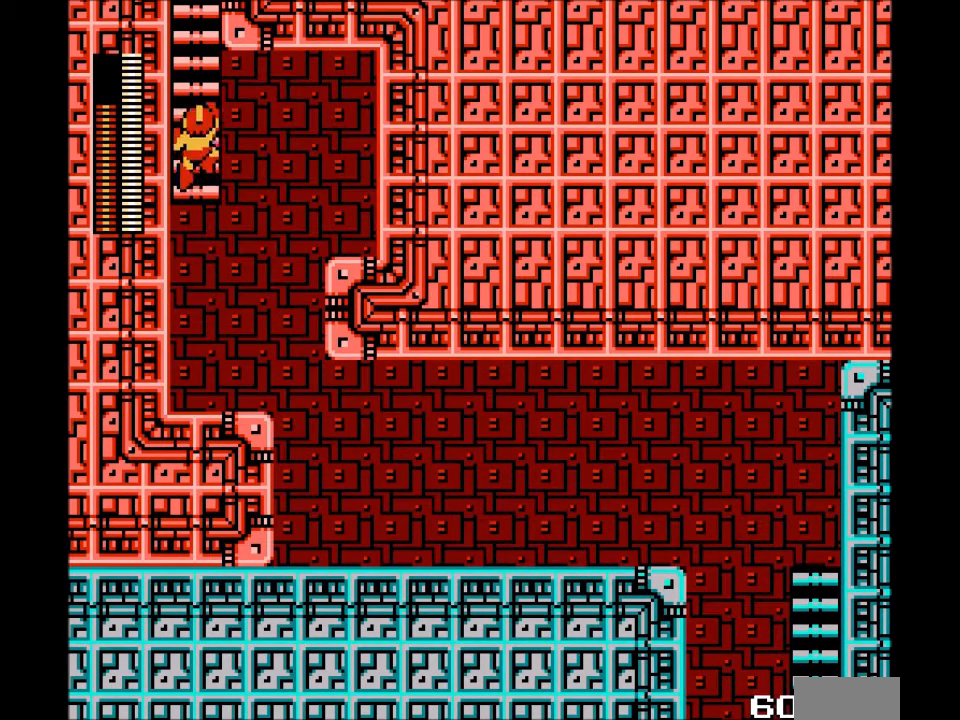
{"buttons": ["DPAD_UP"], "events": []}
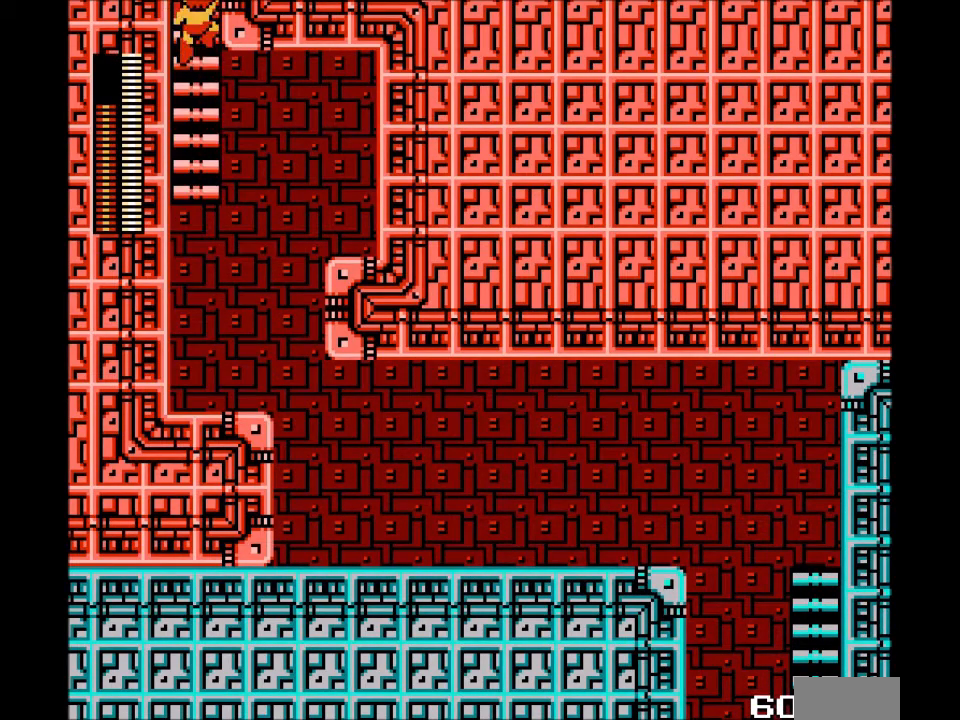
{"buttons": ["DPAD_UP"], "events": []}
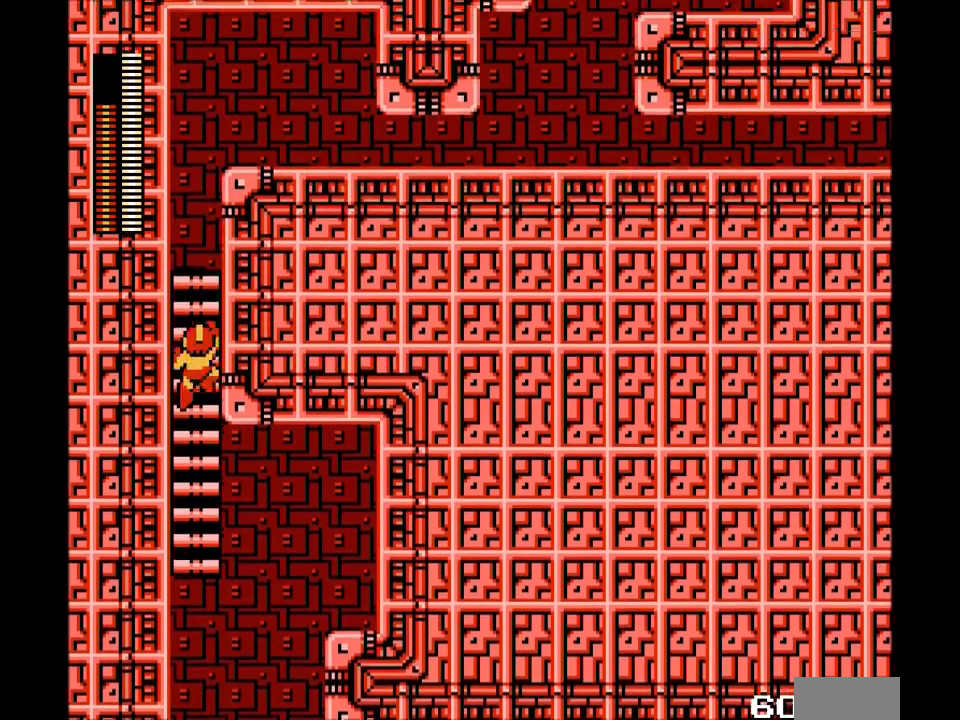
{"buttons": ["DPAD_UP"], "events": []}
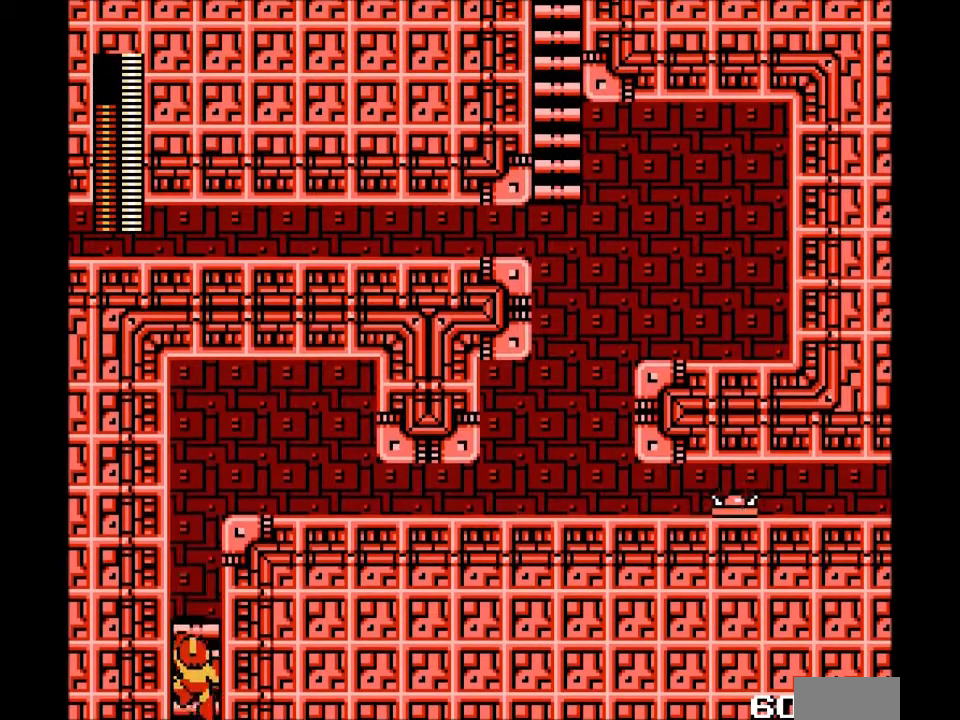
{"buttons": ["B", "DPAD_UP", "DPAD_RIGHT"], "events": [[467, "B", "down"], [467, "DPAD_RIGHT", "down"]]}
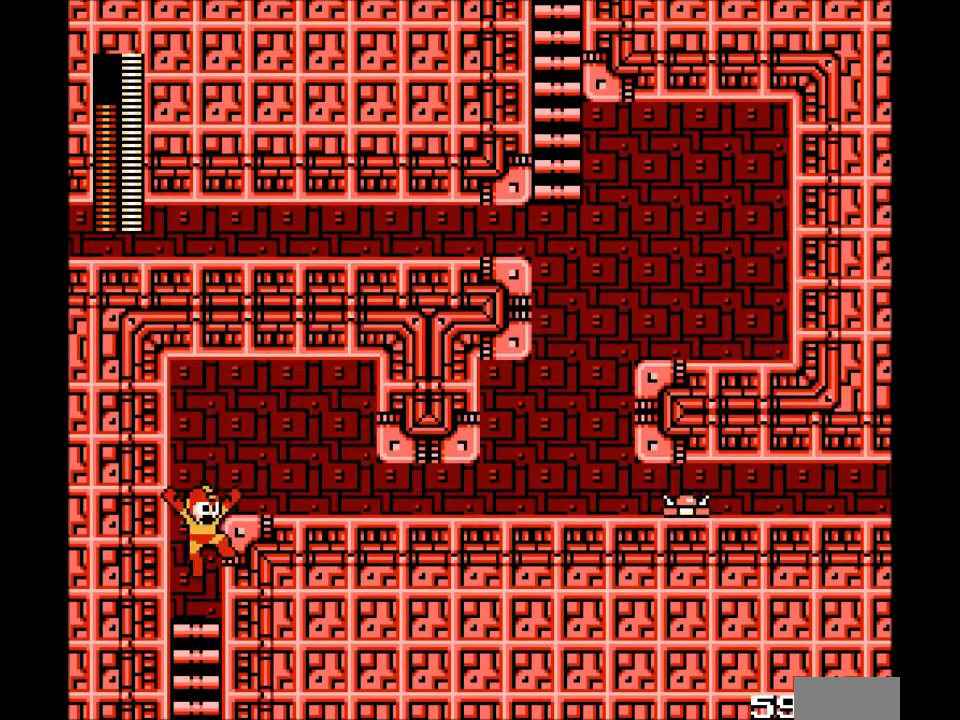
{"buttons": ["DPAD_RIGHT"], "events": [[201, "DPAD_UP", "up"], [367, "B", "up"]]}
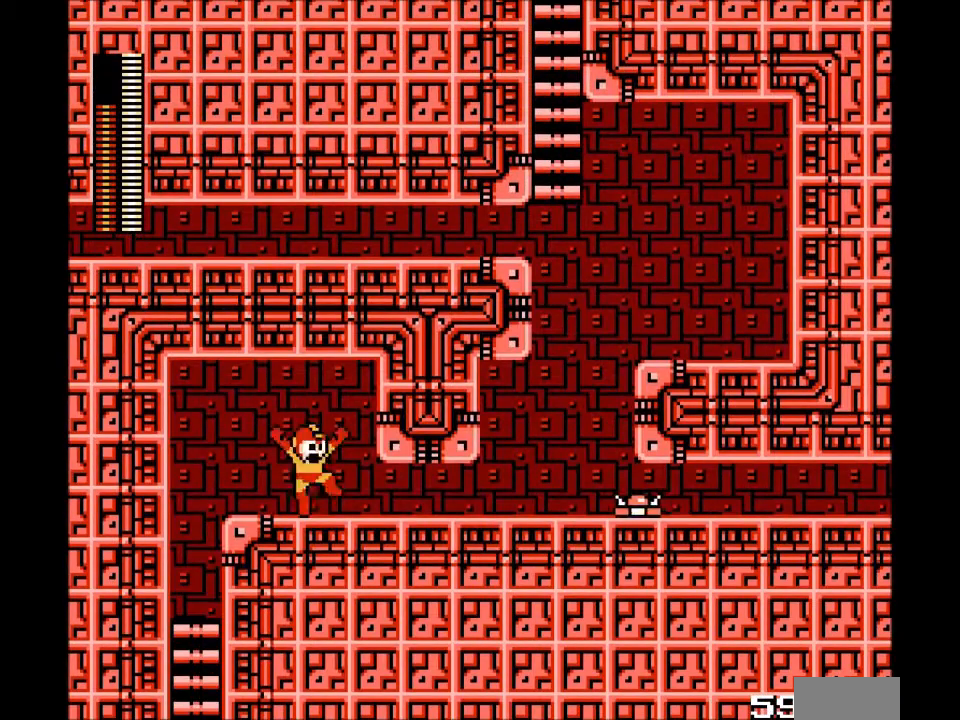
{"buttons": ["C", "DPAD_RIGHT"]}
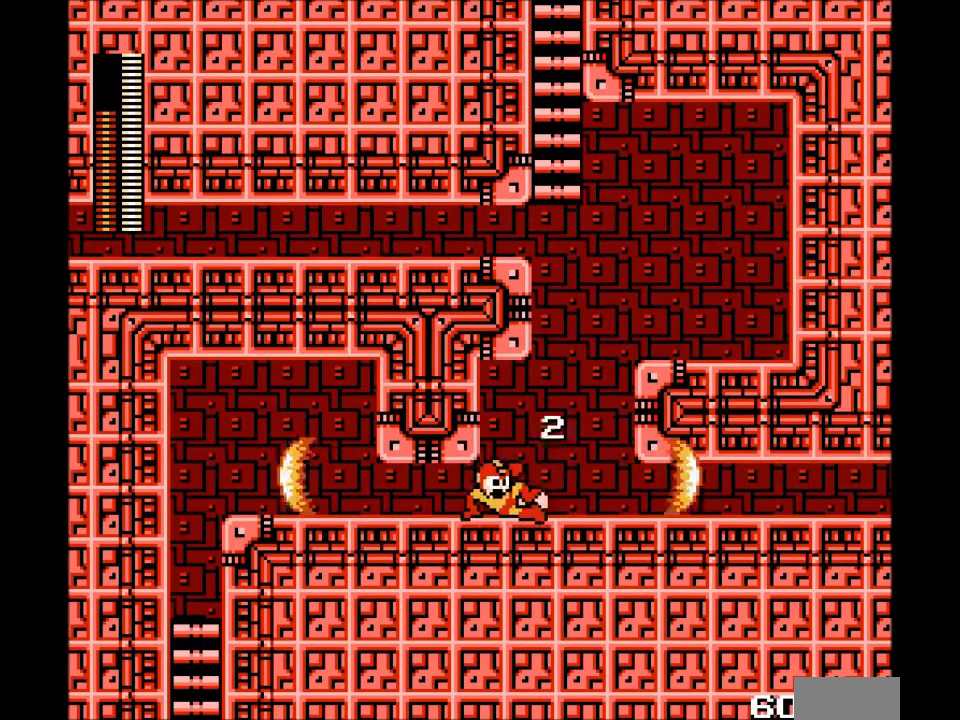
{"buttons": ["B", "DPAD_RIGHT"], "events": [[101, "C", "up"], [201, "B", "down"]]}
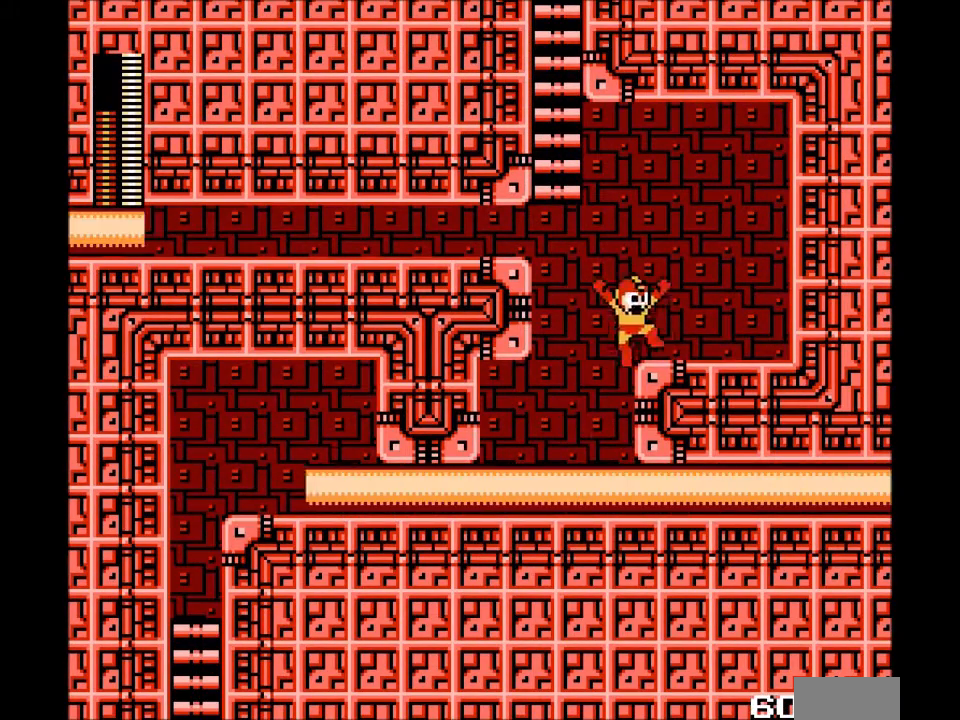
{"buttons": ["B", "DPAD_UP", "DPAD_LEFT"], "events": [[100, "DPAD_RIGHT", "up"], [100, "DPAD_UP", "down"], [133, "DPAD_LEFT", "down"], [200, "DPAD_UP", "up"], [300, "DPAD_UP", "down"]]}
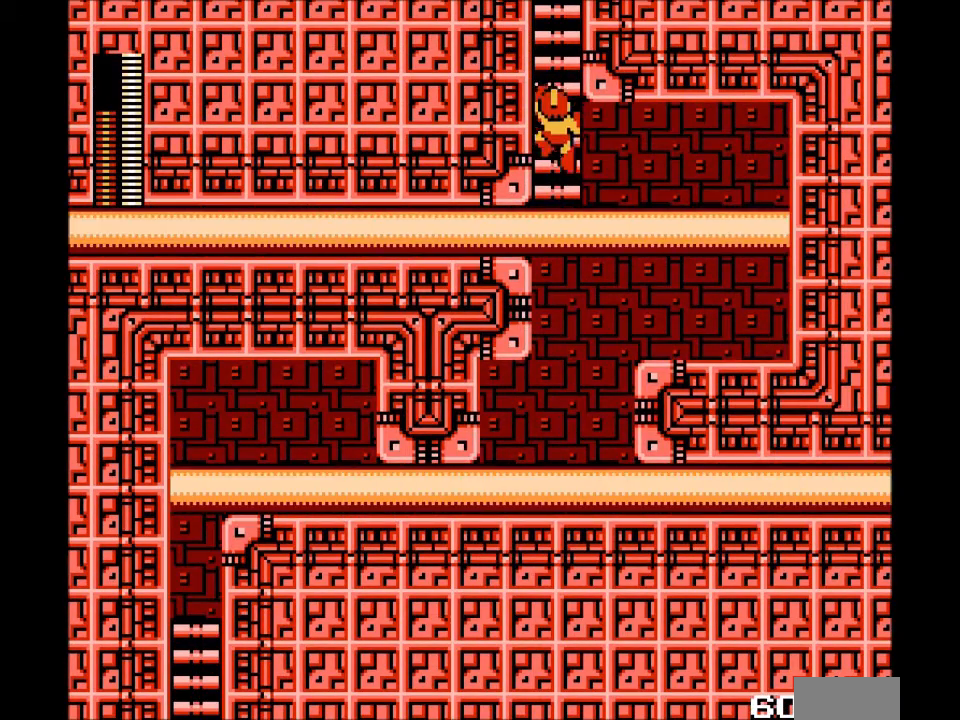
{"buttons": ["DPAD_UP"], "events": [[34, "B", "up"], [34, "DPAD_LEFT", "up"]]}
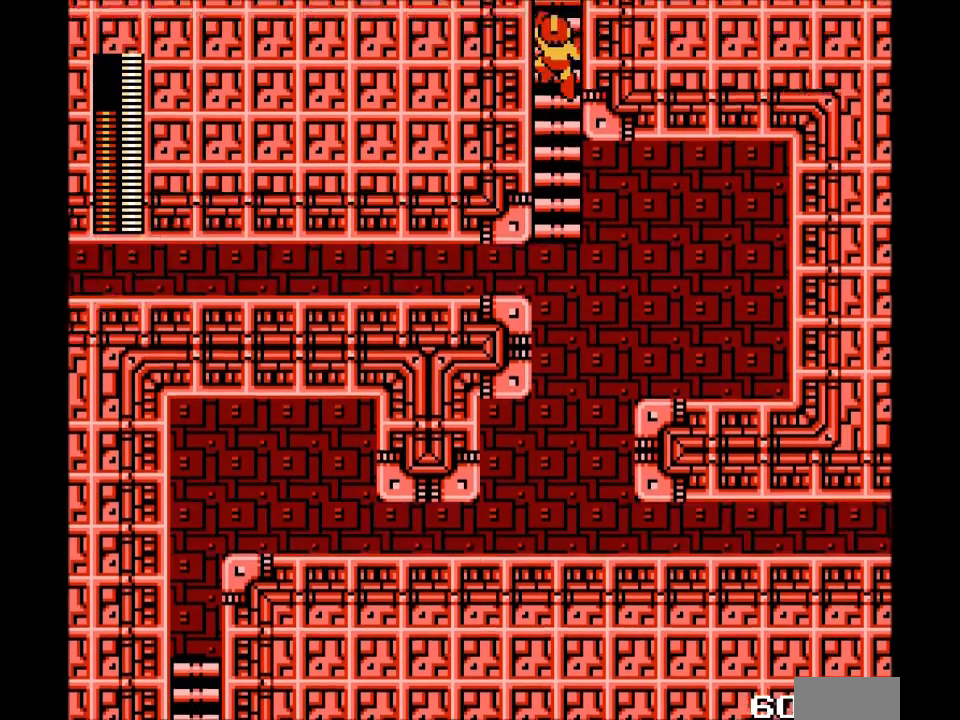
{"buttons": ["DPAD_UP"], "events": [[200, "L1", "down"], [200, "R1", "down"], [467, "L1", "up"], [467, "R1", "up"]]}
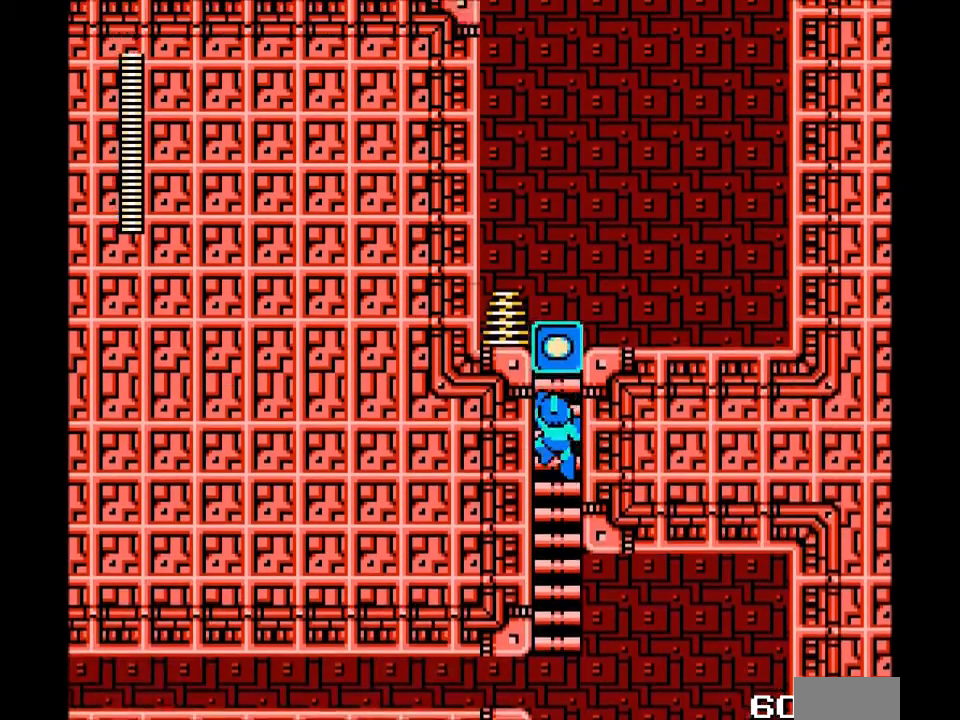
{"buttons": ["DPAD_UP"], "events": []}
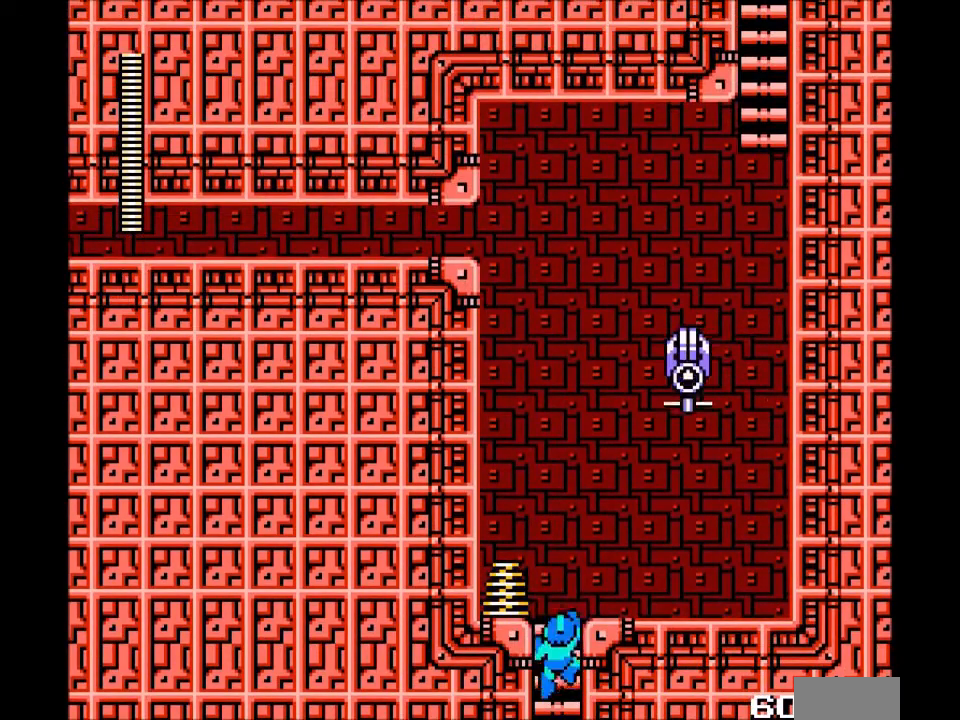
{"buttons": [], "events": [[467, "DPAD_UP", "up"]]}
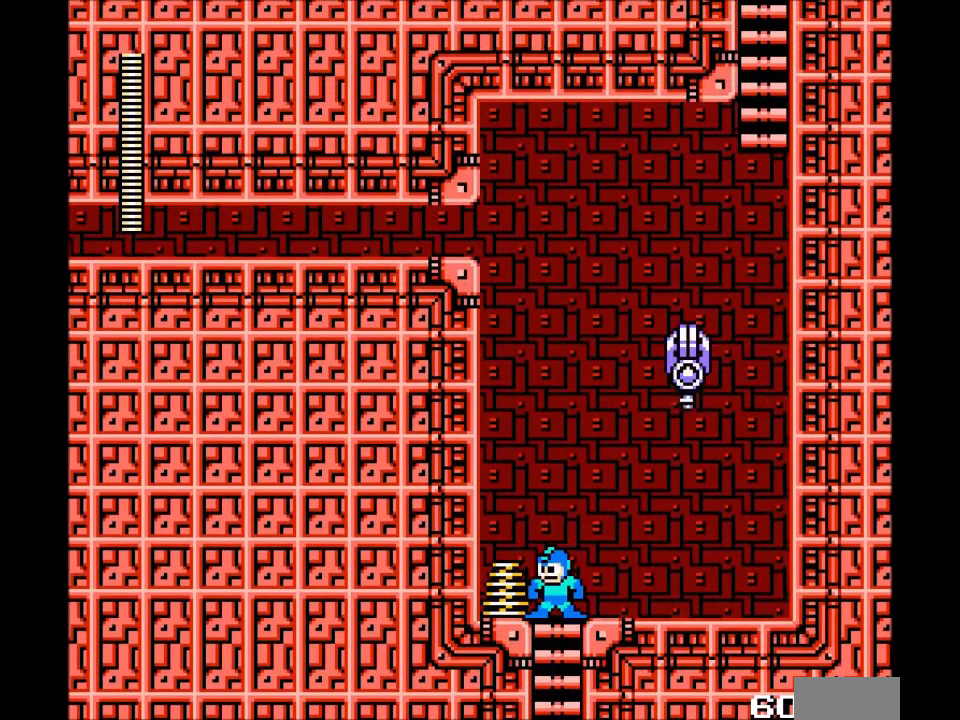
{"buttons": [], "events": [[201, "DPAD_RIGHT", "down"], [234, "DPAD_RIGHT", "up"]]}
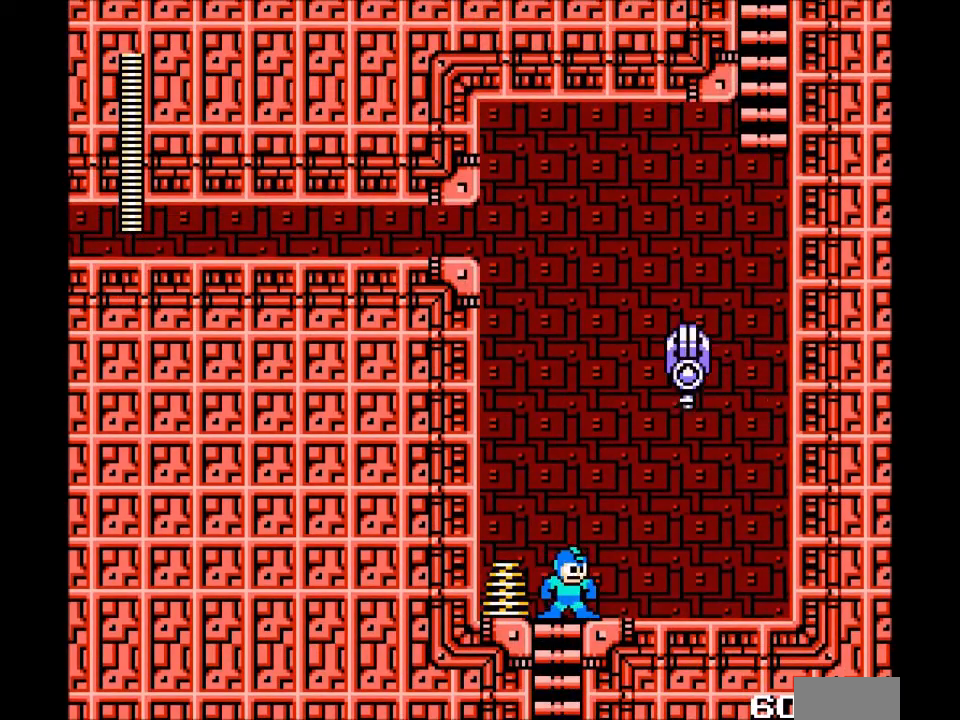
{"buttons": [], "events": [[67, "DPAD_LEFT", "down"], [467, "DPAD_LEFT", "up"]]}
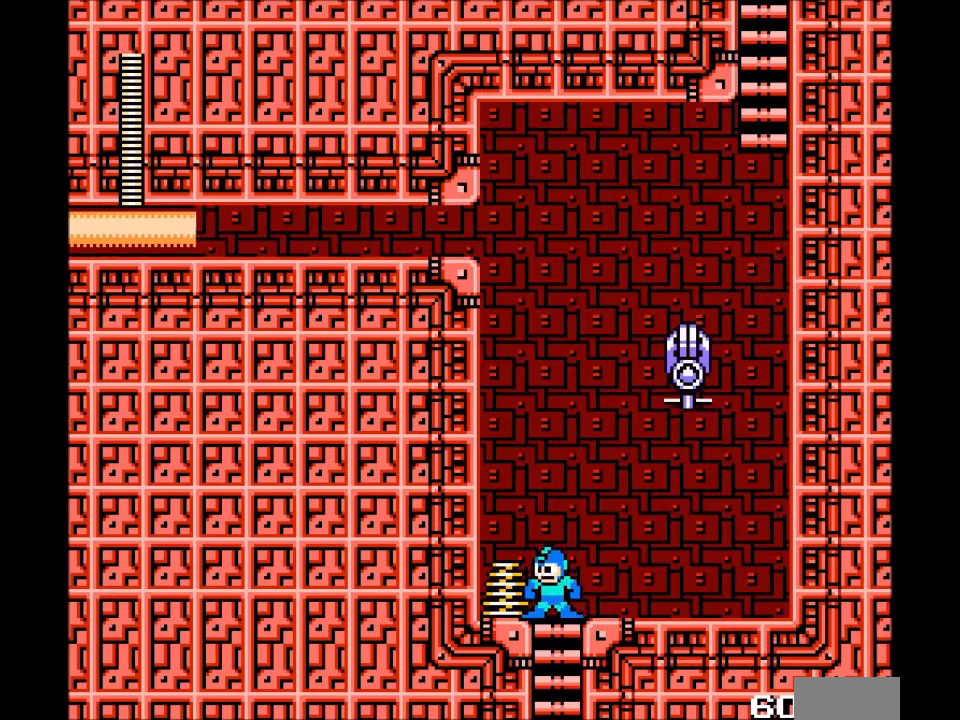
{"buttons": [], "events": []}
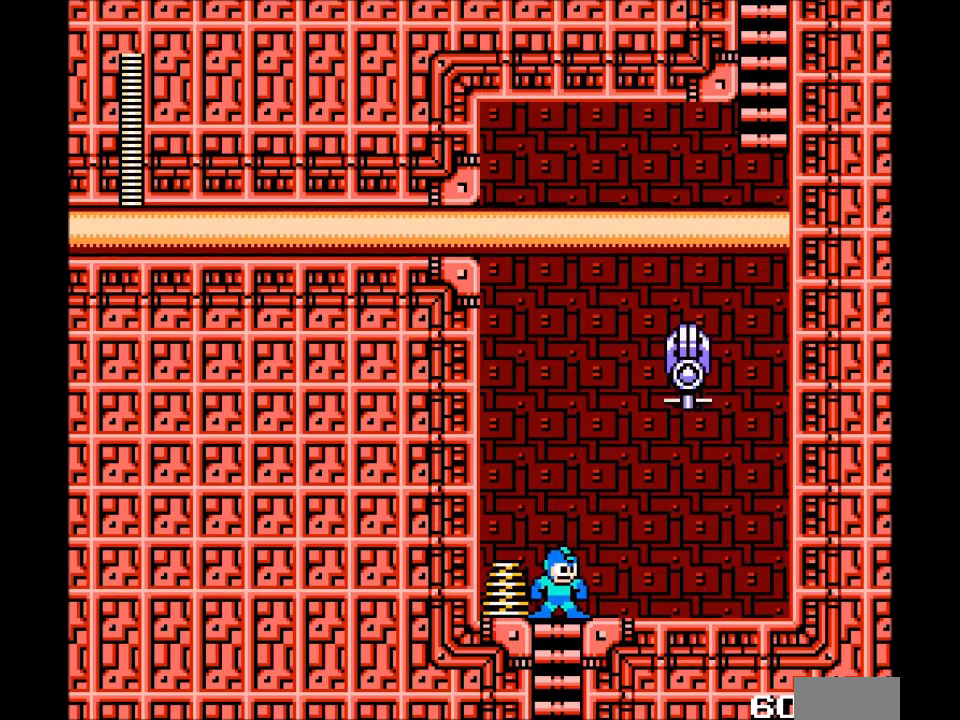
{"buttons": [], "events": []}
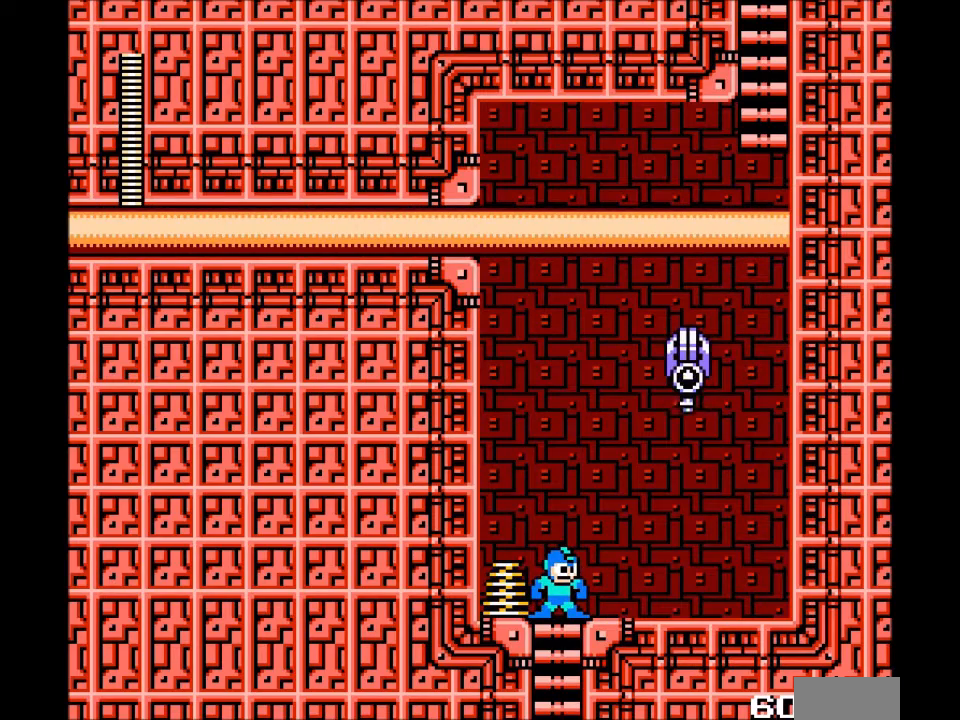
{"buttons": [], "events": []}
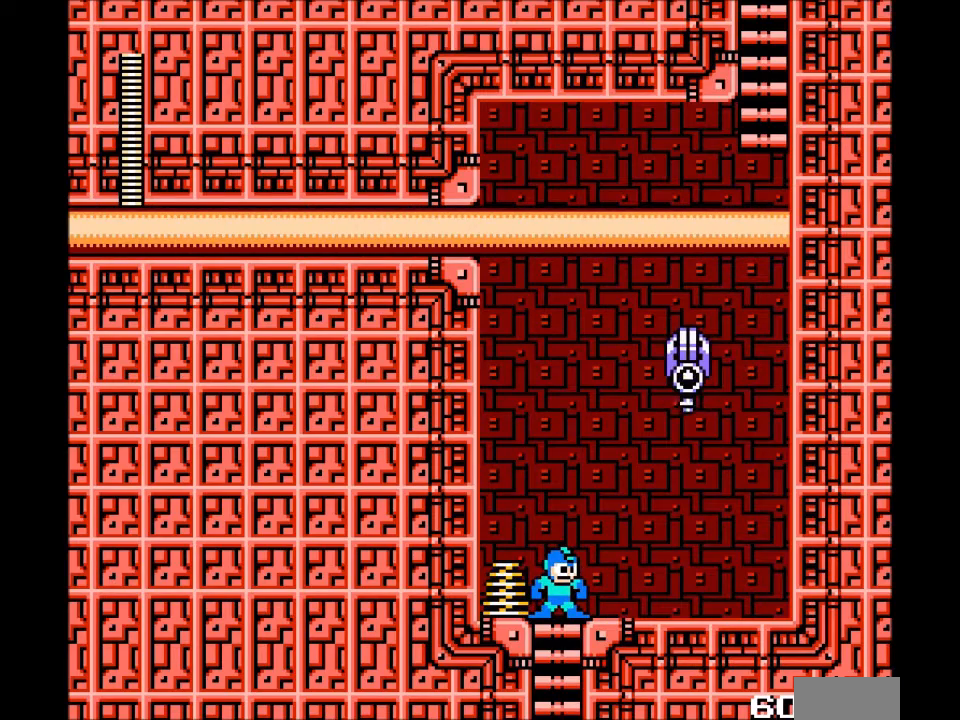
{"buttons": ["DPAD_DOWN"], "events": [[267, "DPAD_DOWN", "down"]]}
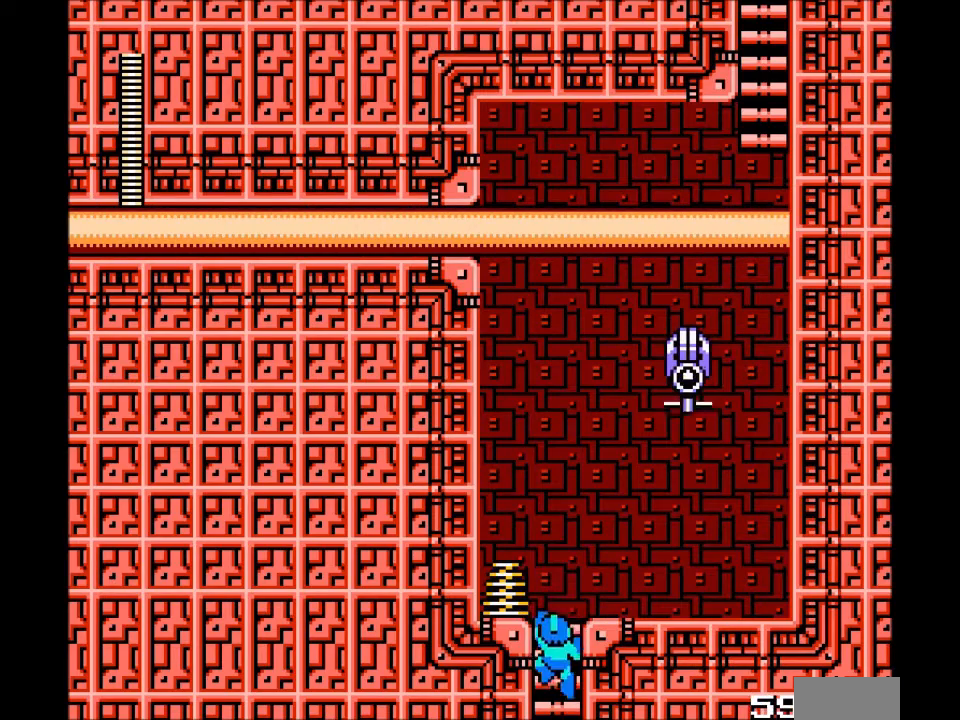
{"buttons": [], "events": [[434, "DPAD_DOWN", "up"]]}
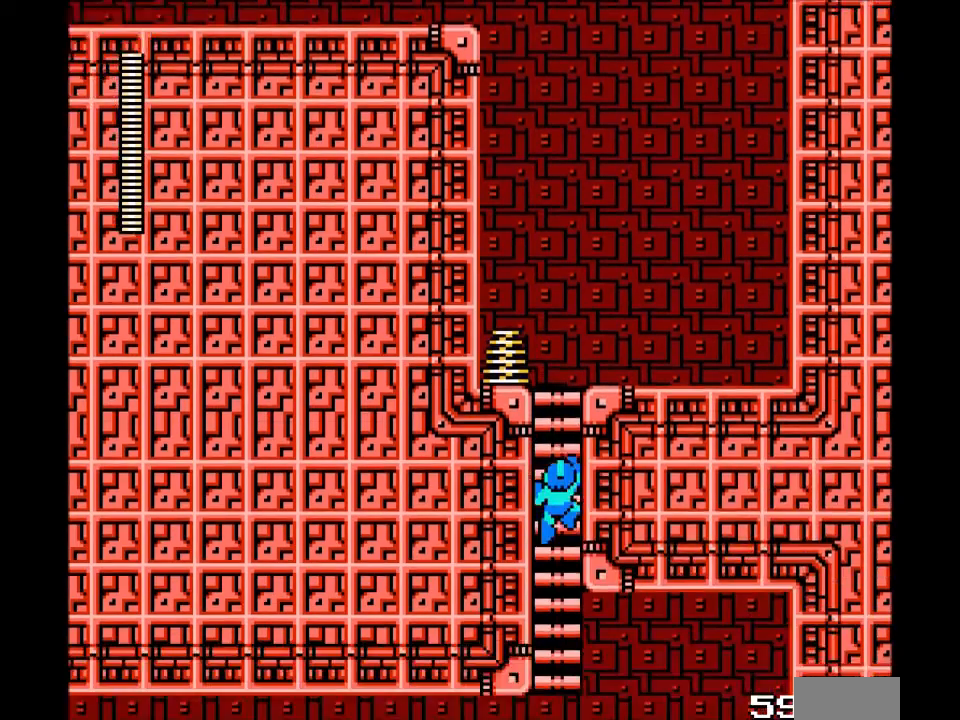
{"buttons": ["DPAD_UP"], "events": [[133, "DPAD_UP", "down"]]}
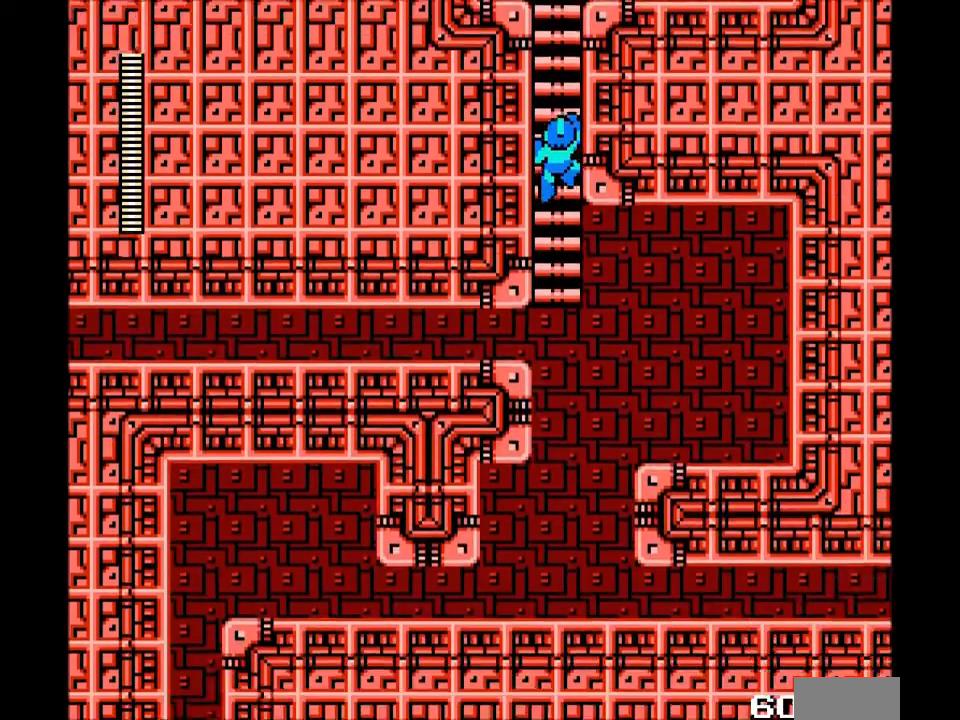
{"buttons": ["DPAD_UP"]}
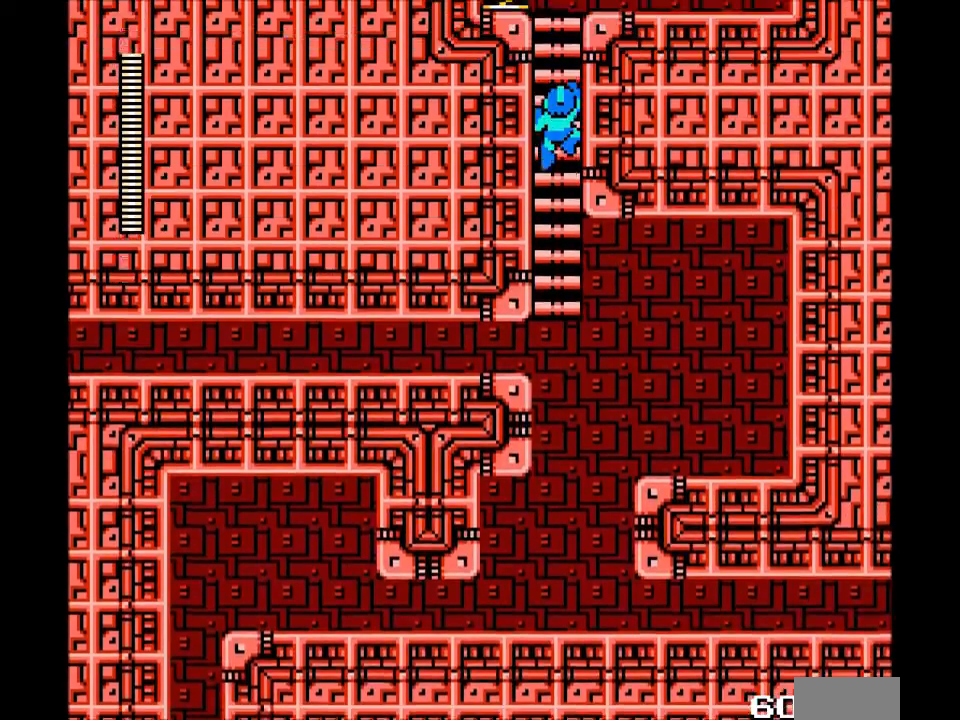
{"buttons": ["DPAD_UP"], "events": []}
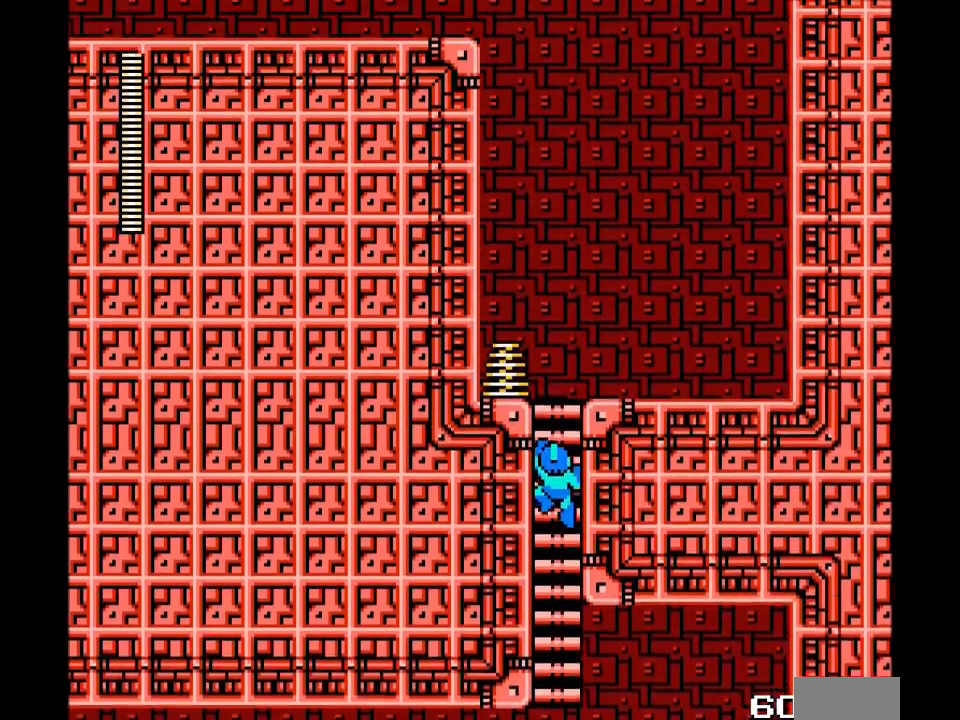
{"buttons": ["DPAD_UP"], "events": []}
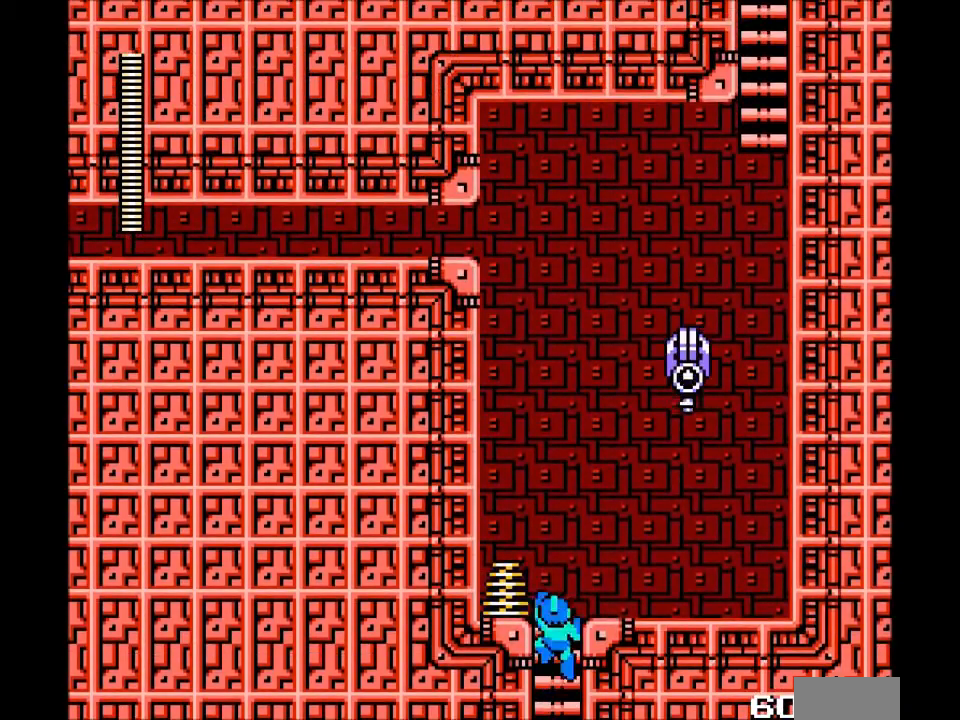
{"buttons": ["DPAD_LEFT"], "events": [[267, "B", "down"], [334, "DPAD_LEFT", "down"], [367, "DPAD_UP", "up"], [467, "B", "up"]]}
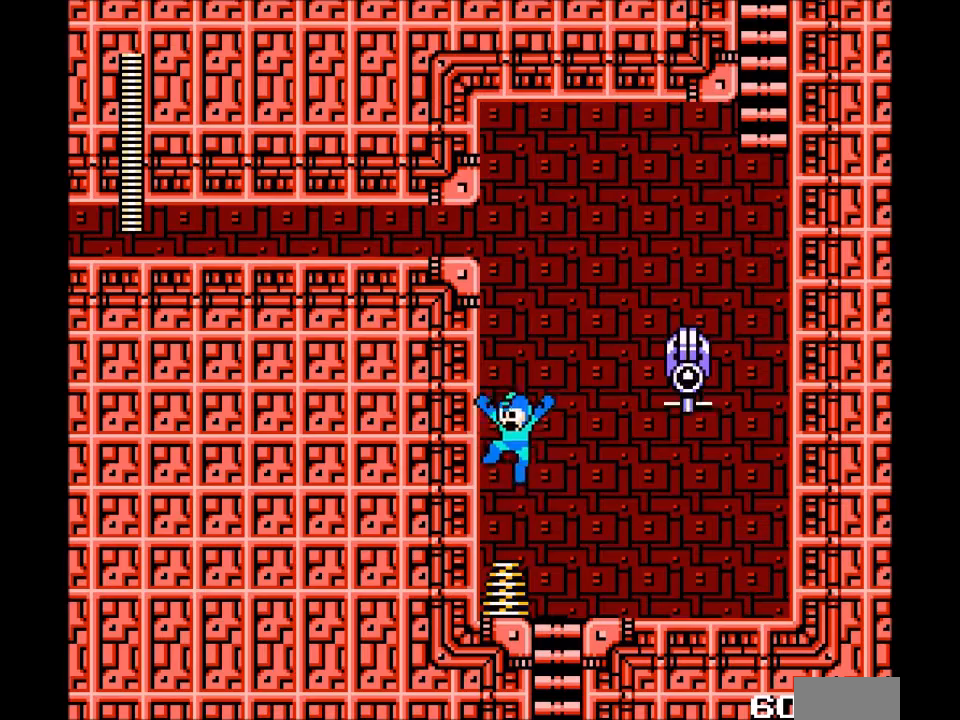
{"buttons": ["B", "R1", "DPAD_RIGHT"], "events": [[67, "B", "down"], [100, "DPAD_UP", "down"], [134, "DPAD_LEFT", "up"], [134, "DPAD_RIGHT", "down"], [134, "DPAD_UP", "up"], [400, "R1", "down"]]}
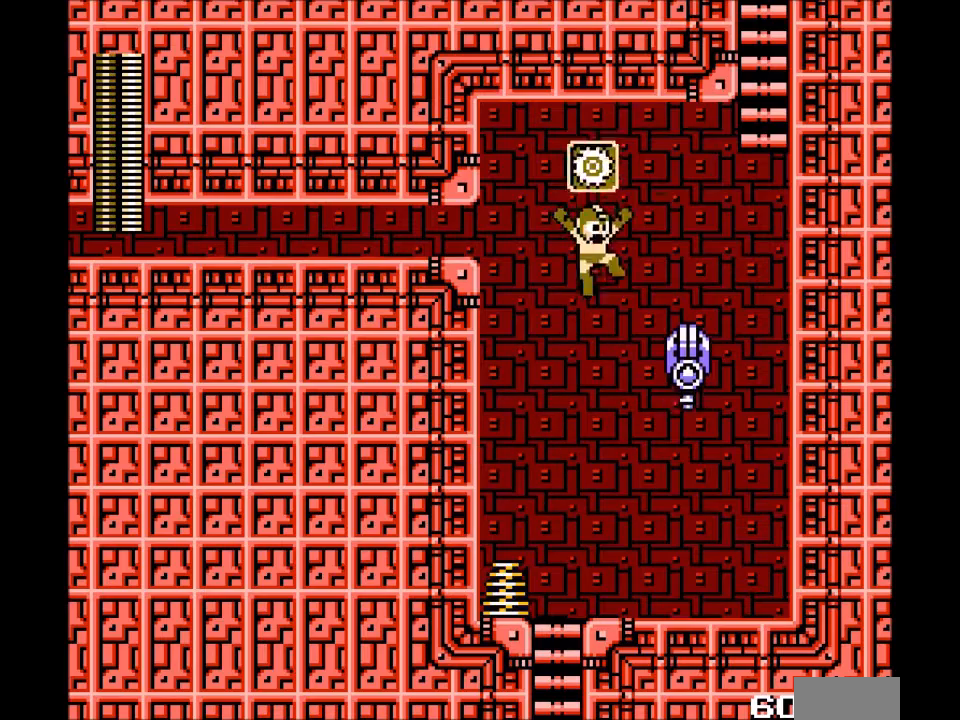
{"buttons": ["DPAD_RIGHT"], "events": [[33, "A", "down"], [66, "B", "up"], [66, "R1", "up"], [300, "A", "up"]]}
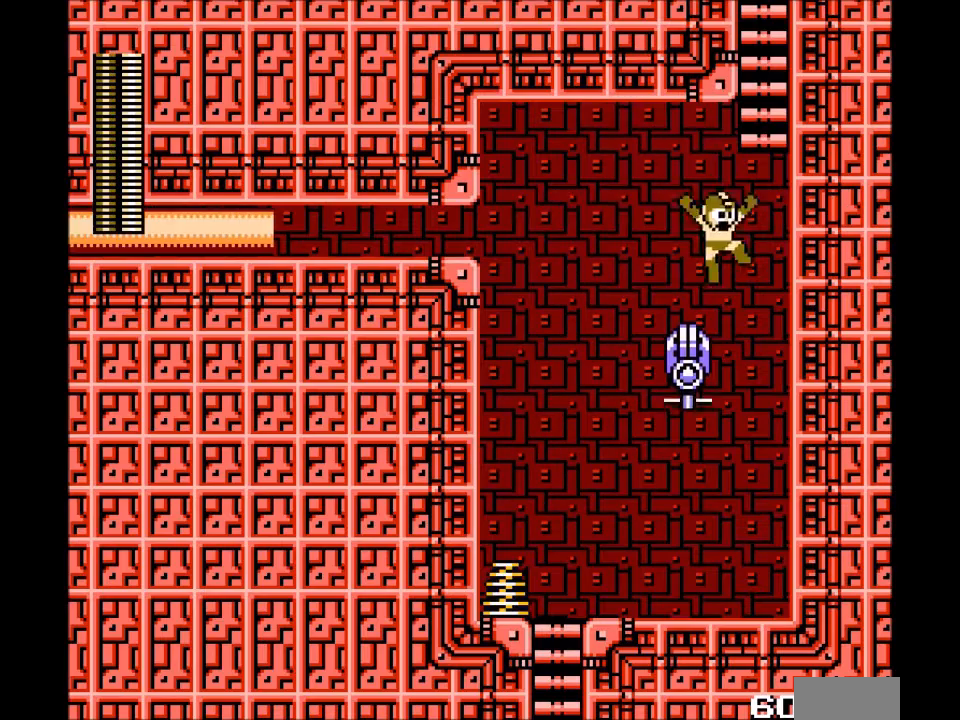
{"buttons": ["L1", "R1", "DPAD_LEFT"], "events": [[234, "DPAD_RIGHT", "up"], [267, "DPAD_LEFT", "down"], [367, "R1", "down"], [434, "L1", "down"]]}